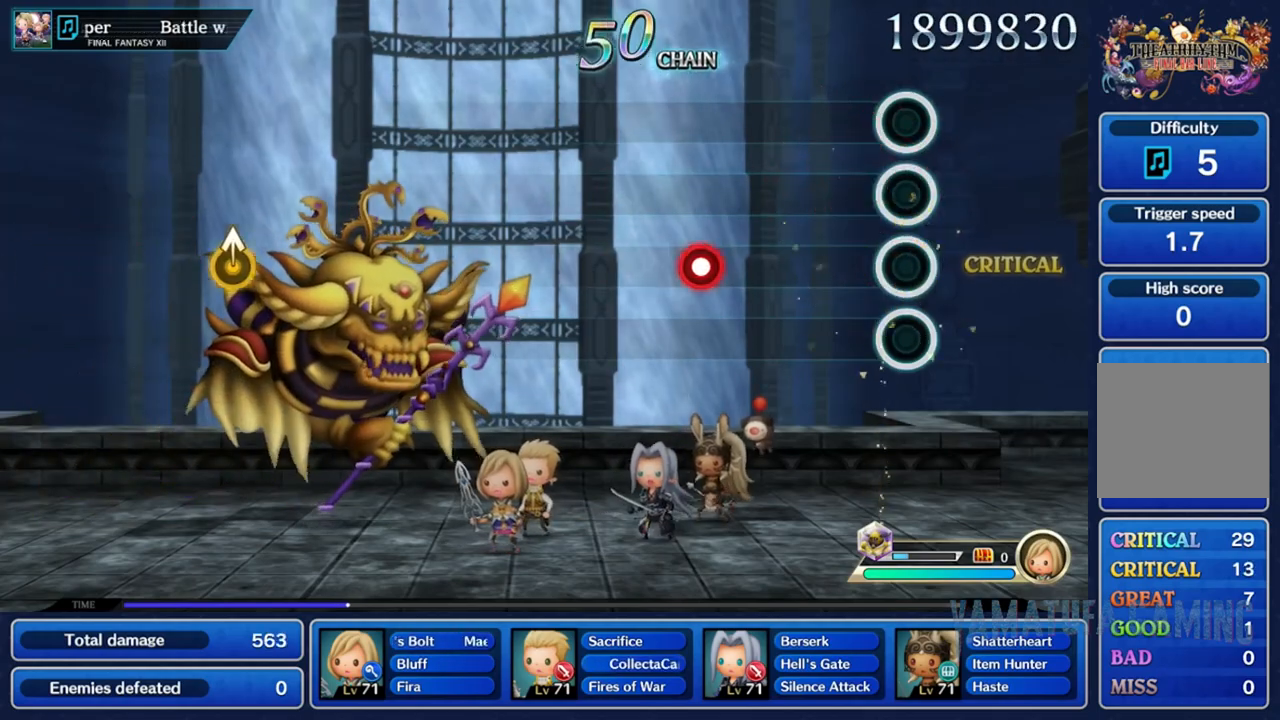
Gameplay with a controller (Nintendo layout); each line is a JSON object with the inputs held at the frame after it. "events" lists button and stick changes between this image and that frame as [ms after this image, input, new state], when the widget could be followed in between. Not read: L3 R3 SELECT START.
{"buttons": [], "left_stick": "center", "right_stick": "center", "events": [[333, "R2", "down"], [483, "R2", "up"]]}
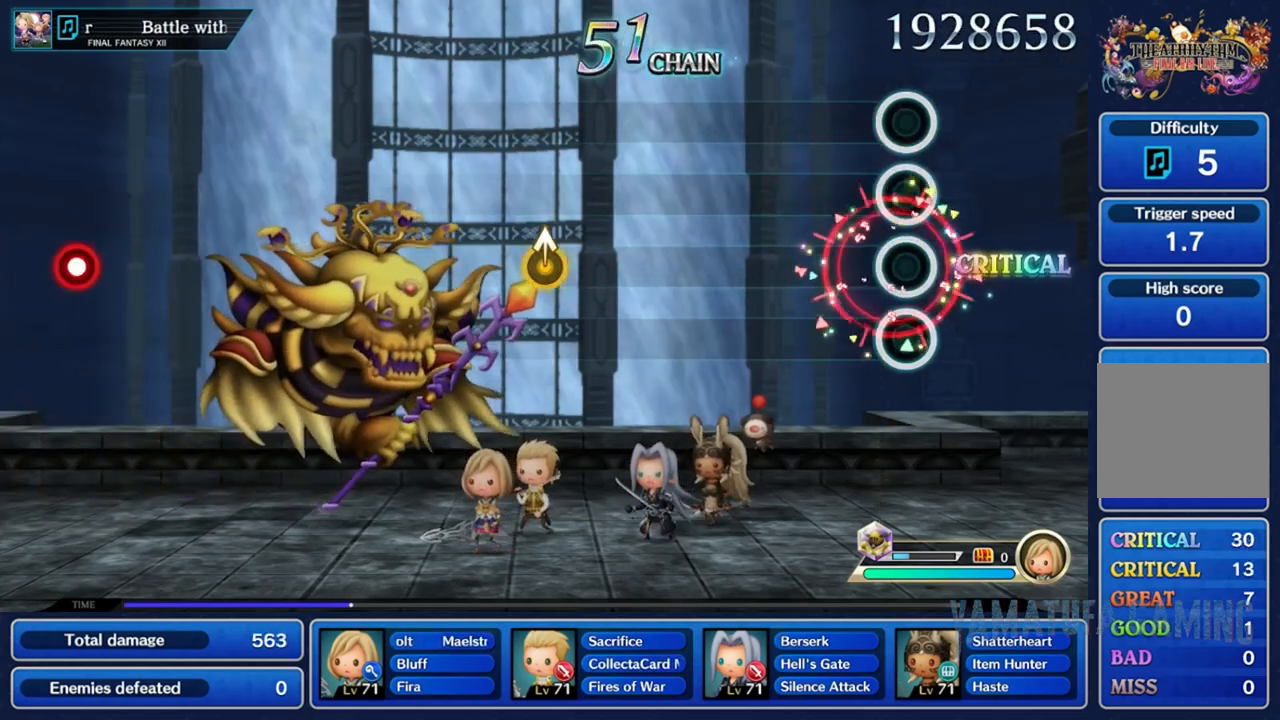
{"buttons": [], "left_stick": "center", "right_stick": "center", "events": []}
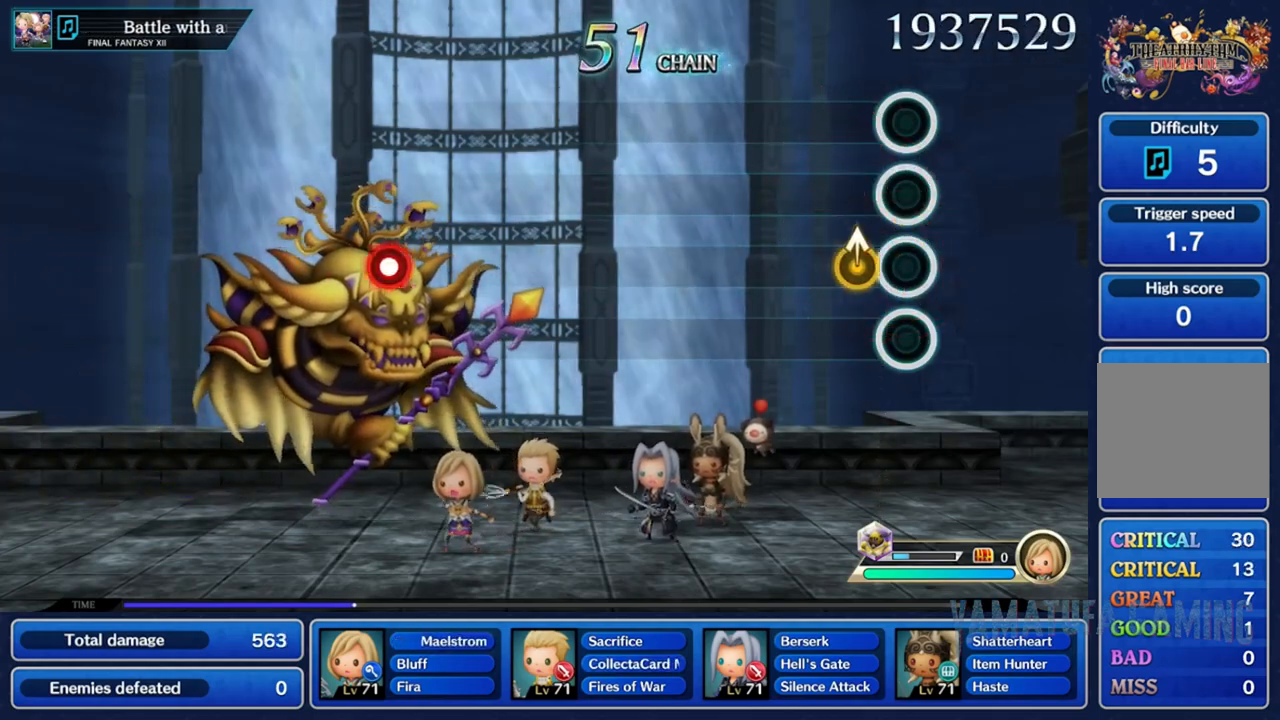
{"buttons": [], "left_stick": "center", "right_stick": "center", "events": []}
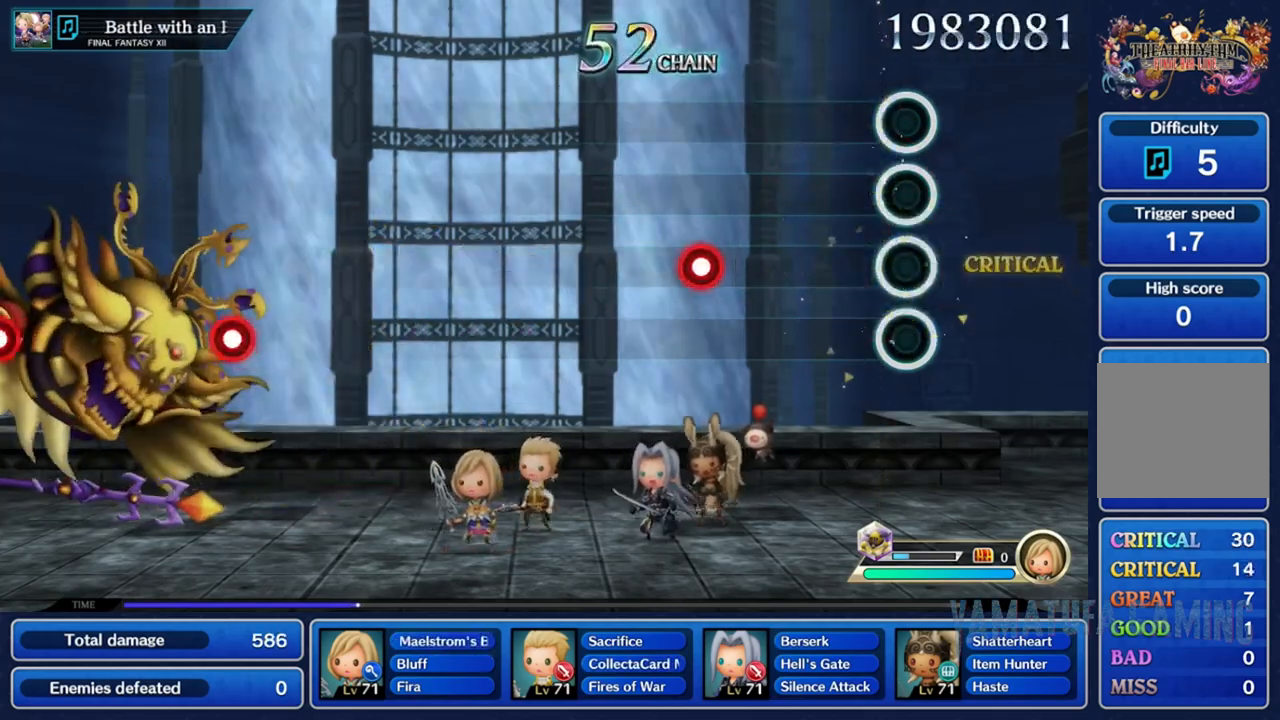
{"buttons": [], "left_stick": "center", "right_stick": "center", "events": [[333, "R2", "down"], [483, "R2", "up"]]}
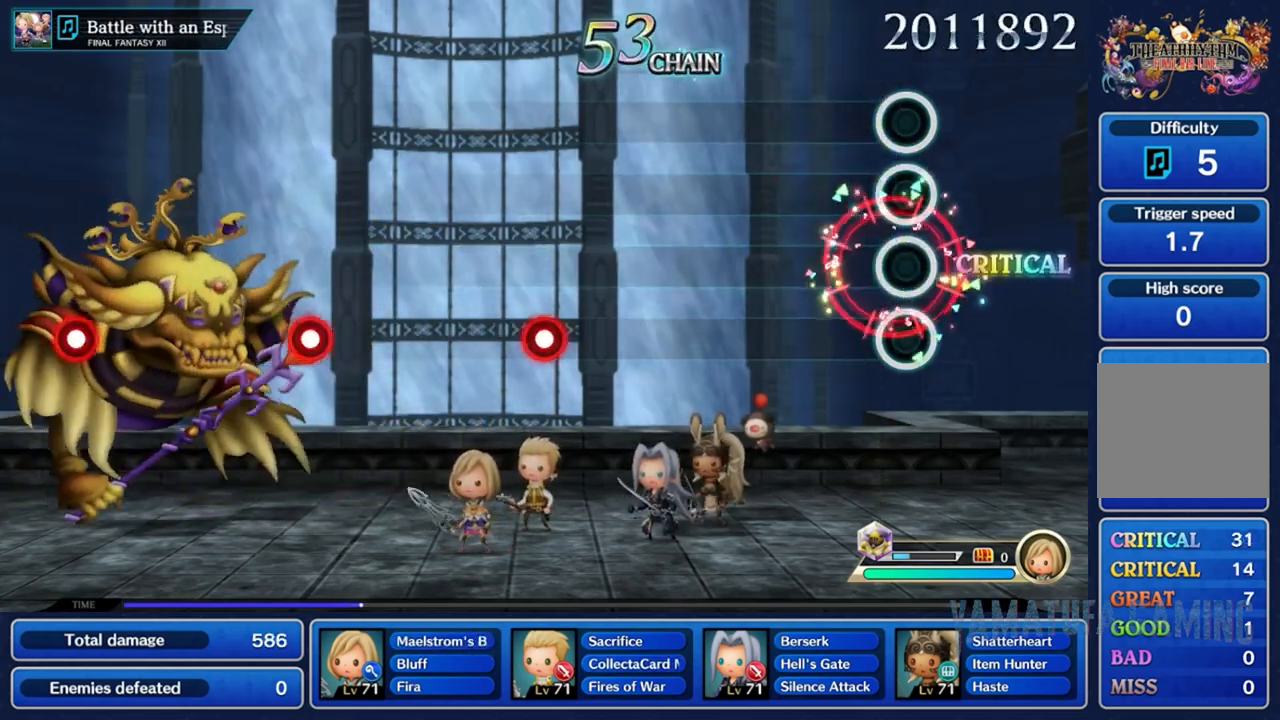
{"buttons": [], "left_stick": "center", "right_stick": "center", "events": []}
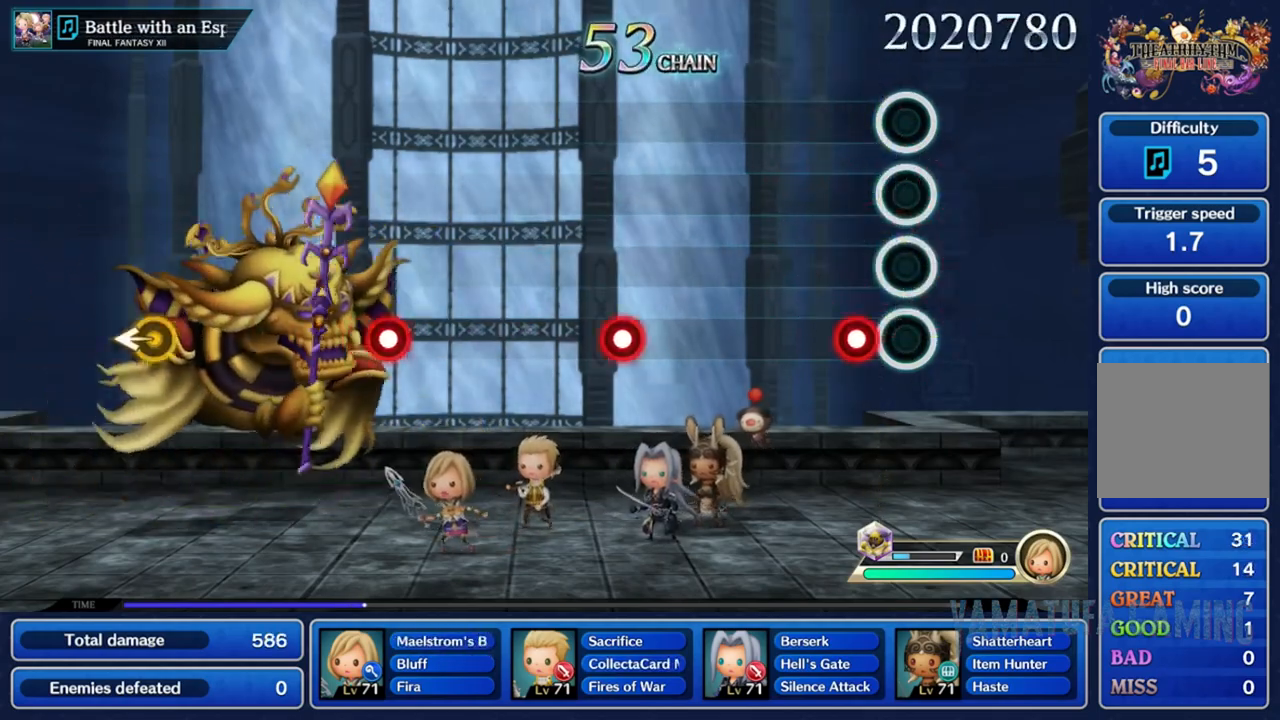
{"buttons": ["R2"], "left_stick": "center", "right_stick": "center", "events": [[117, "R2", "down"], [217, "R2", "up"], [483, "R2", "down"]]}
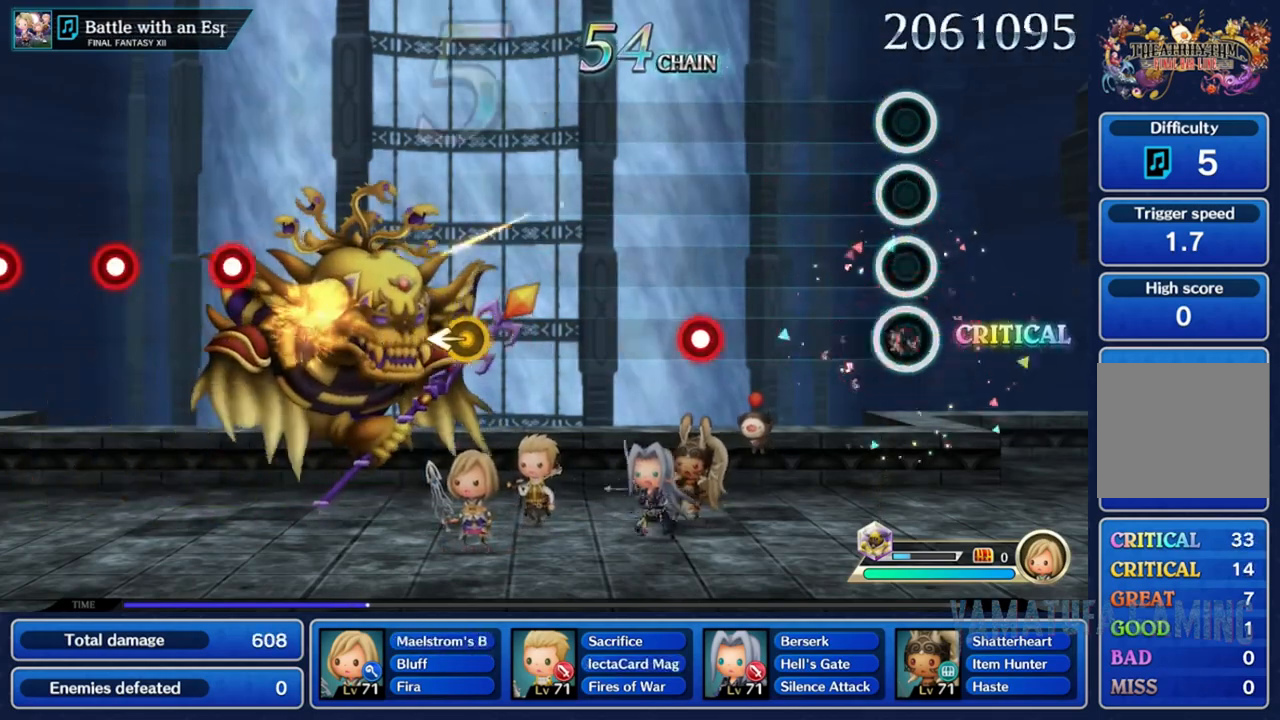
{"buttons": [], "left_stick": "center", "right_stick": "center", "events": [[67, "R2", "up"], [317, "R2", "down"], [450, "R2", "up"]]}
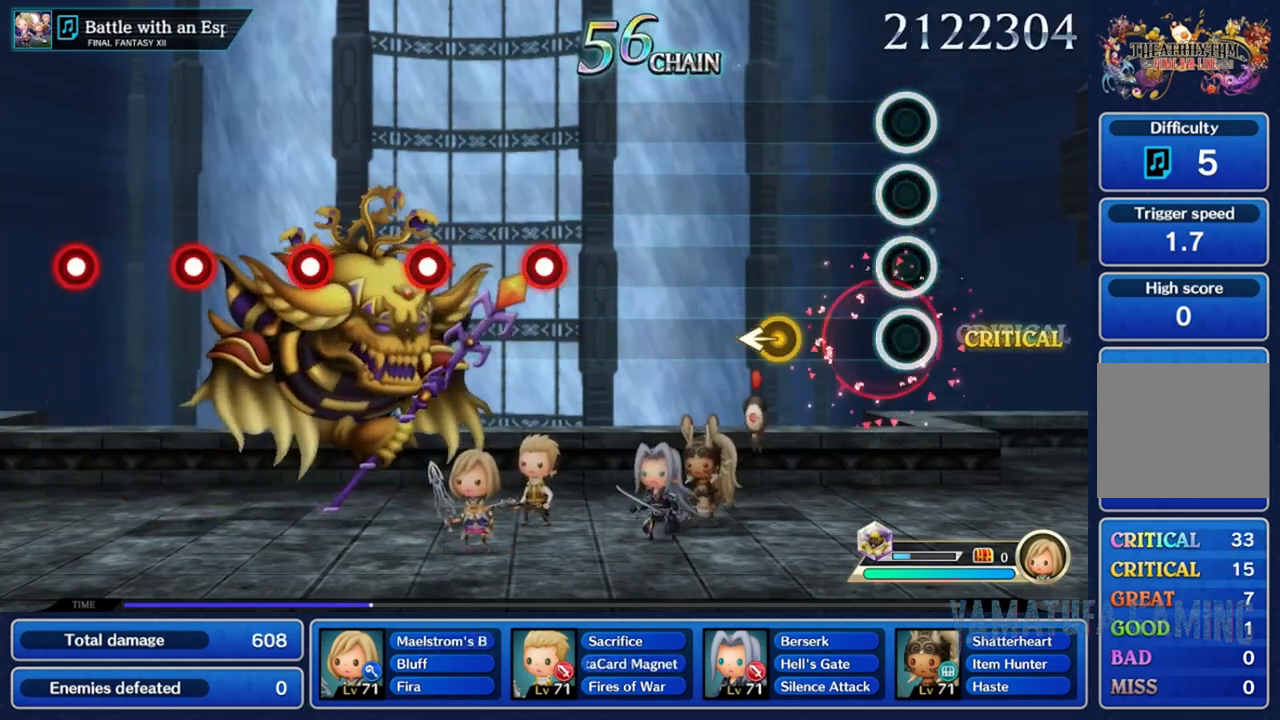
{"buttons": [], "left_stick": "center", "right_stick": "center"}
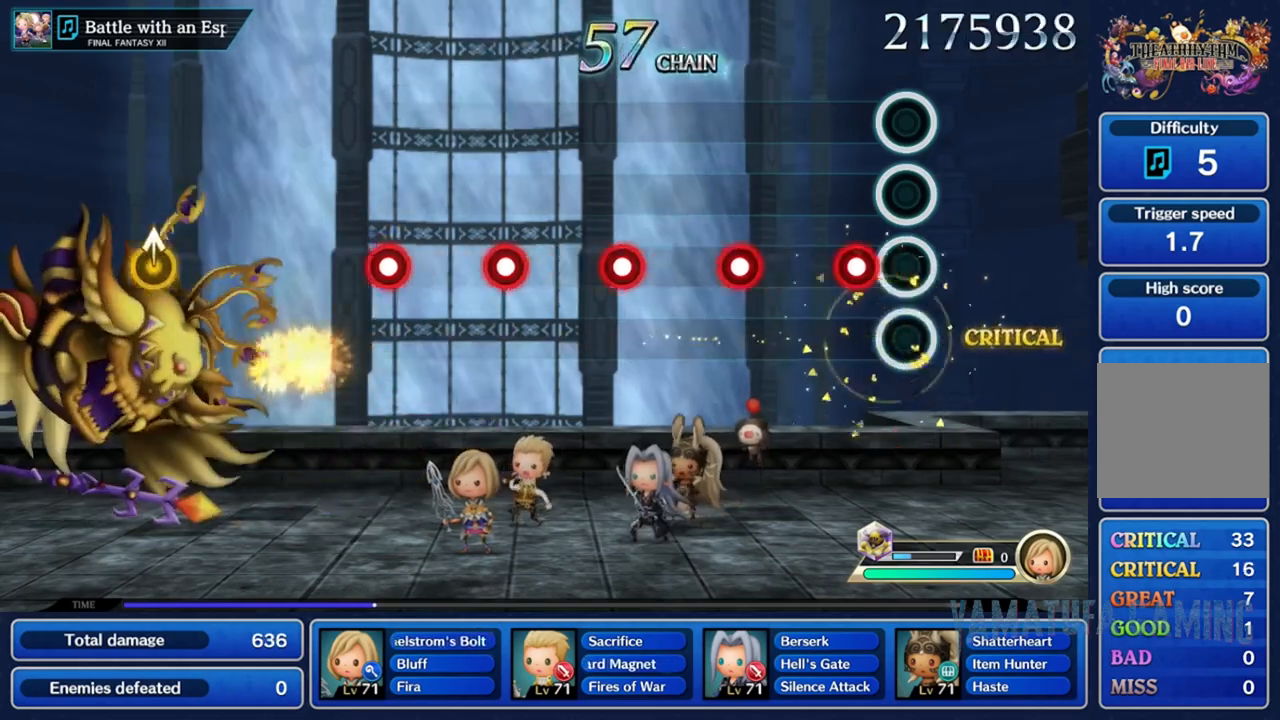
{"buttons": ["R2"], "left_stick": "center", "right_stick": "center", "events": [[67, "R2", "down"], [150, "R2", "up"], [283, "R2", "down"], [350, "R2", "up"], [467, "R2", "down"]]}
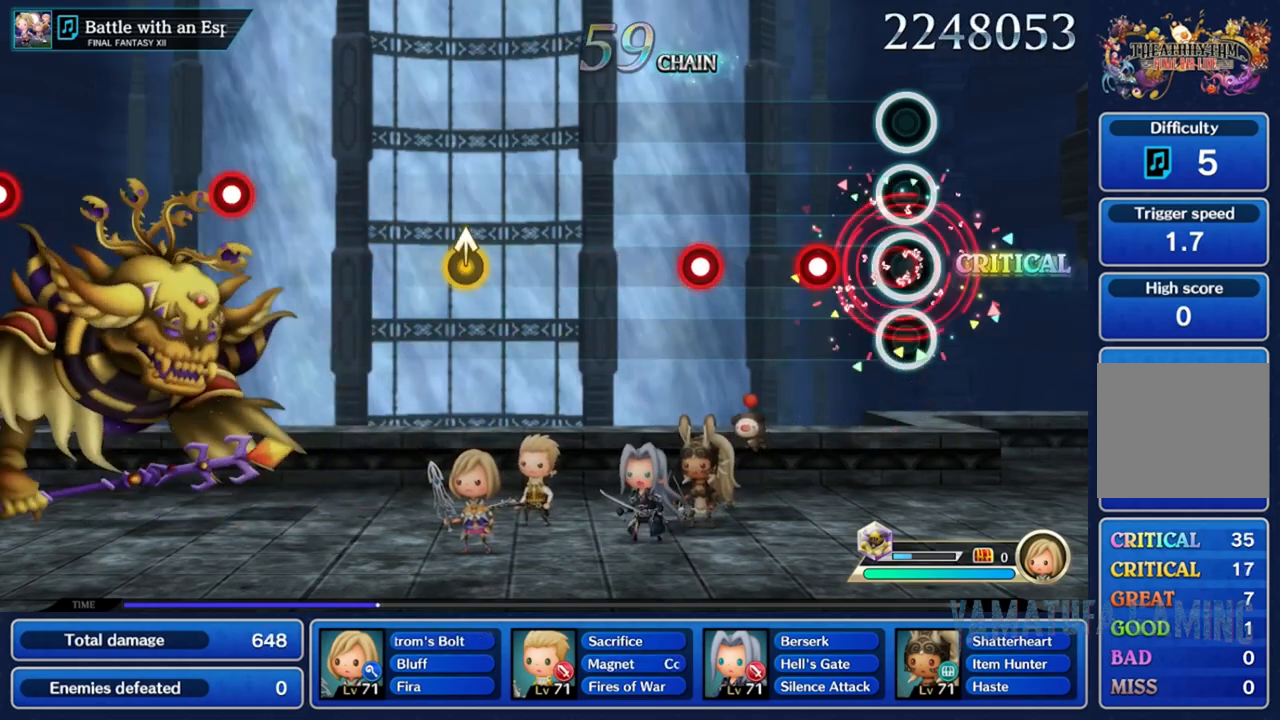
{"buttons": [], "left_stick": "center", "right_stick": "center", "events": [[33, "R2", "up"], [150, "R2", "down"], [200, "R2", "up"], [333, "R2", "down"], [417, "R2", "up"]]}
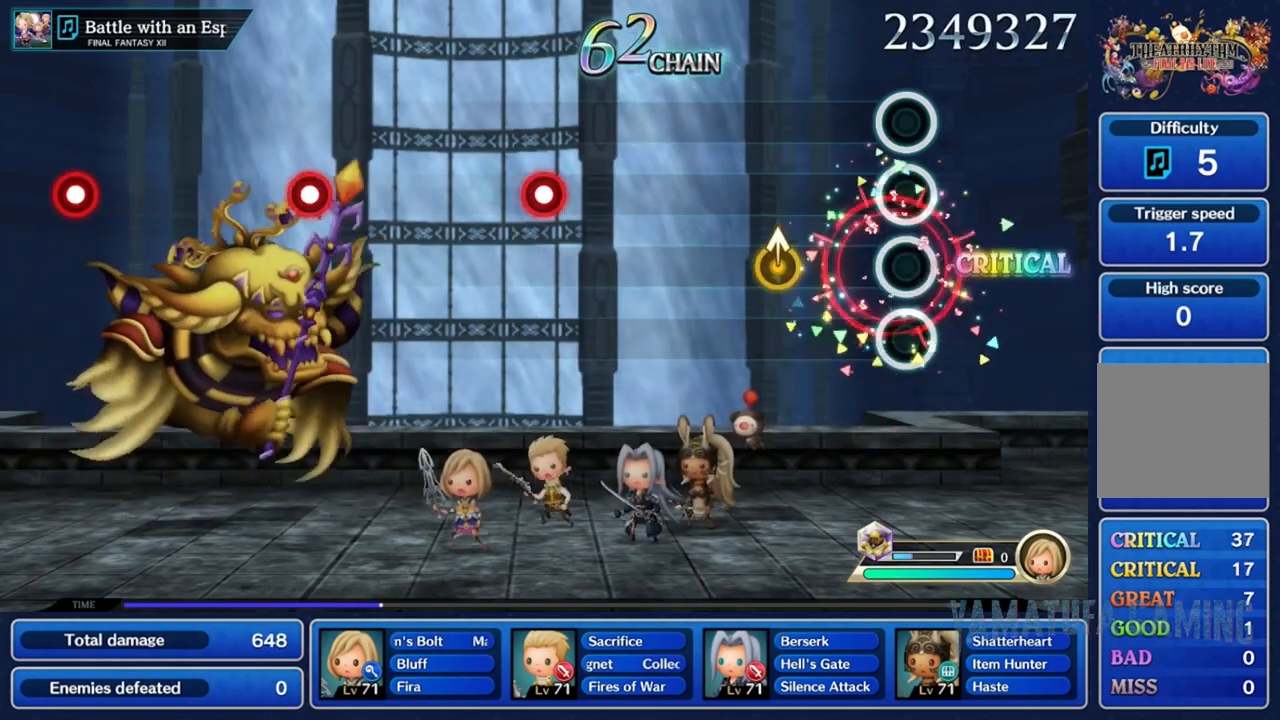
{"buttons": [], "left_stick": "center", "right_stick": "center", "events": []}
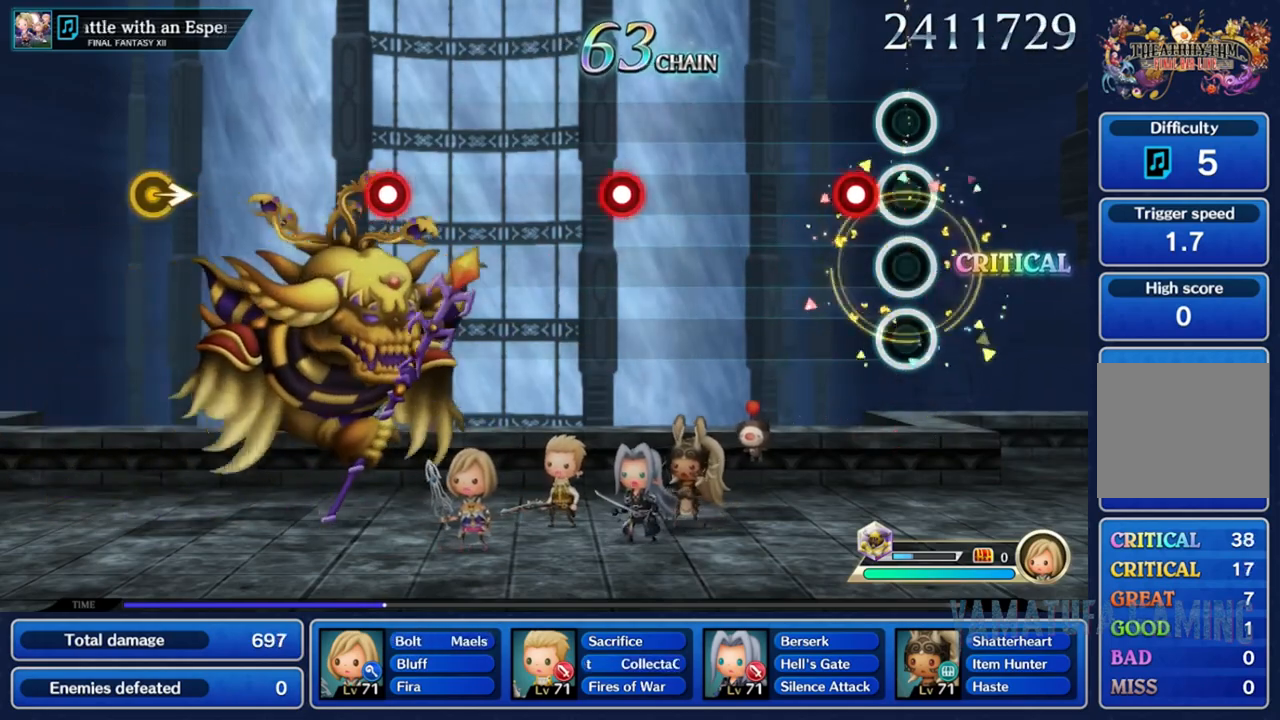
{"buttons": ["R2"], "left_stick": "center", "right_stick": "center", "events": [[100, "R2", "down"], [200, "R2", "up"], [483, "R2", "down"]]}
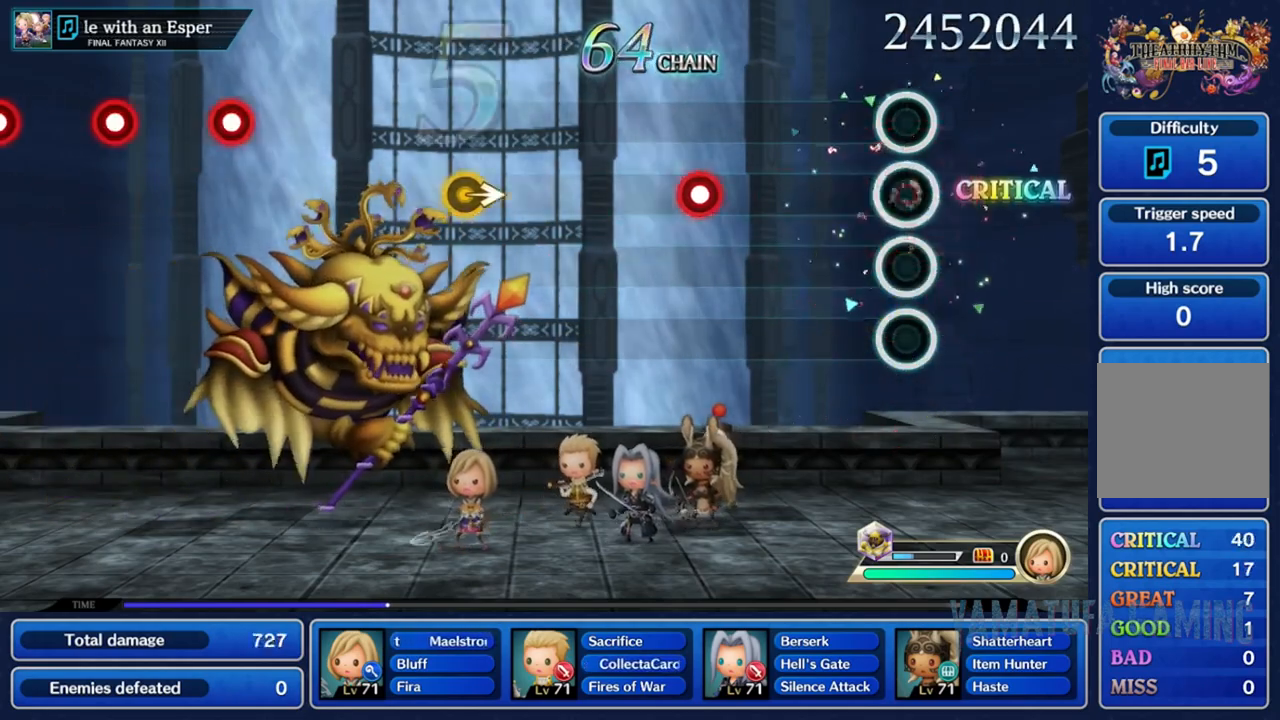
{"buttons": [], "left_stick": "center", "right_stick": "center", "events": [[83, "R2", "up"], [350, "R2", "down"], [467, "R2", "up"]]}
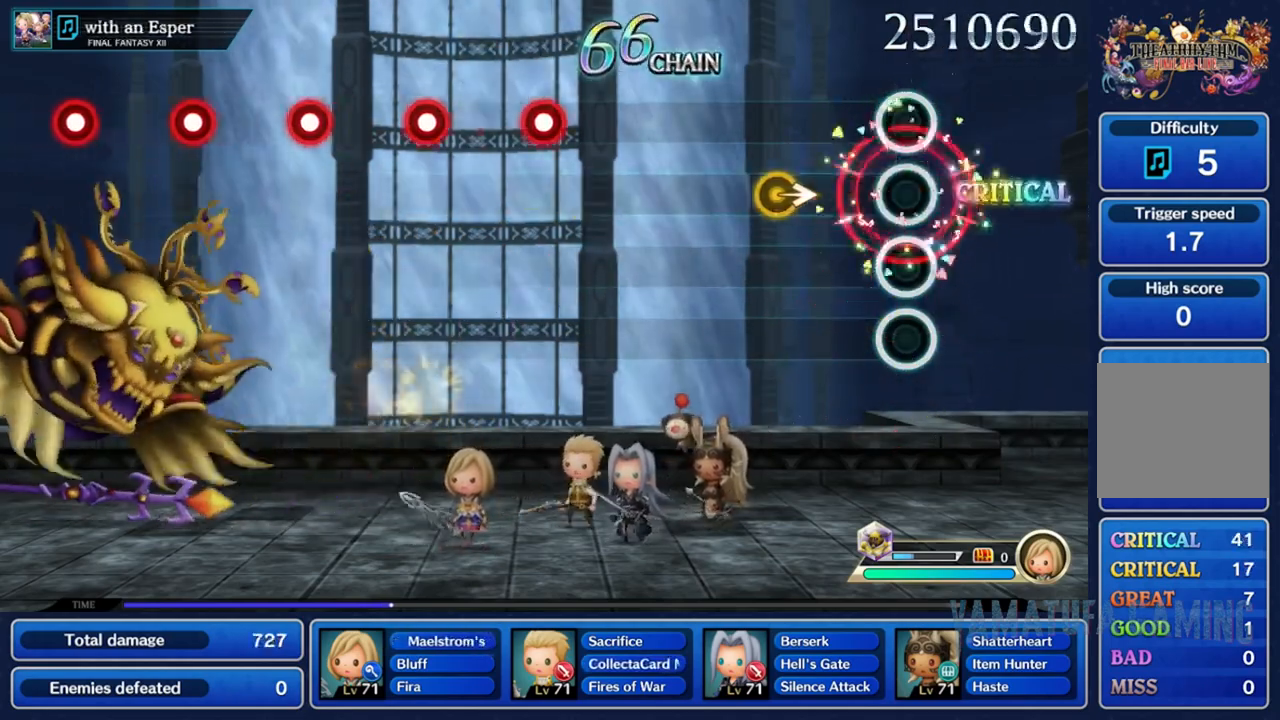
{"buttons": [], "left_stick": "center", "right_stick": "center", "events": [[200, "left_stick", "right"], [350, "left_stick", "center"]]}
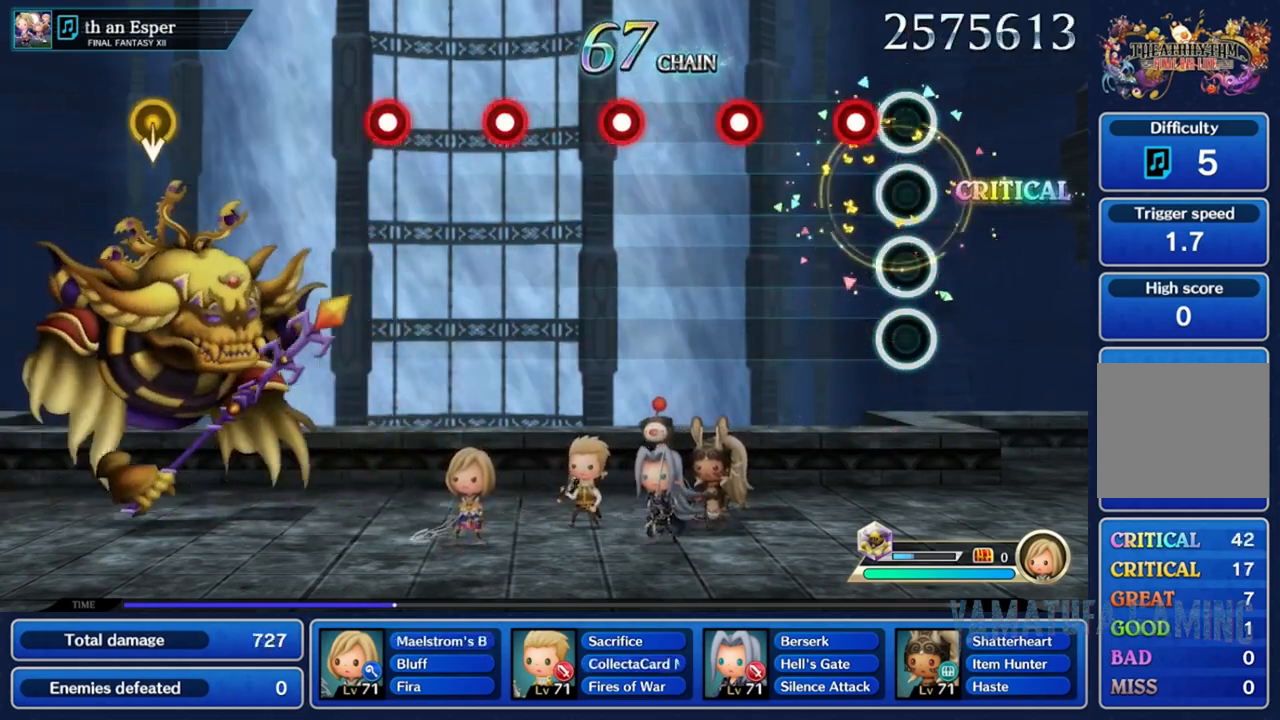
{"buttons": ["R2"], "left_stick": "center", "right_stick": "center", "events": [[133, "R2", "down"], [200, "R2", "up"], [317, "R2", "down"], [383, "R2", "up"], [500, "R2", "down"]]}
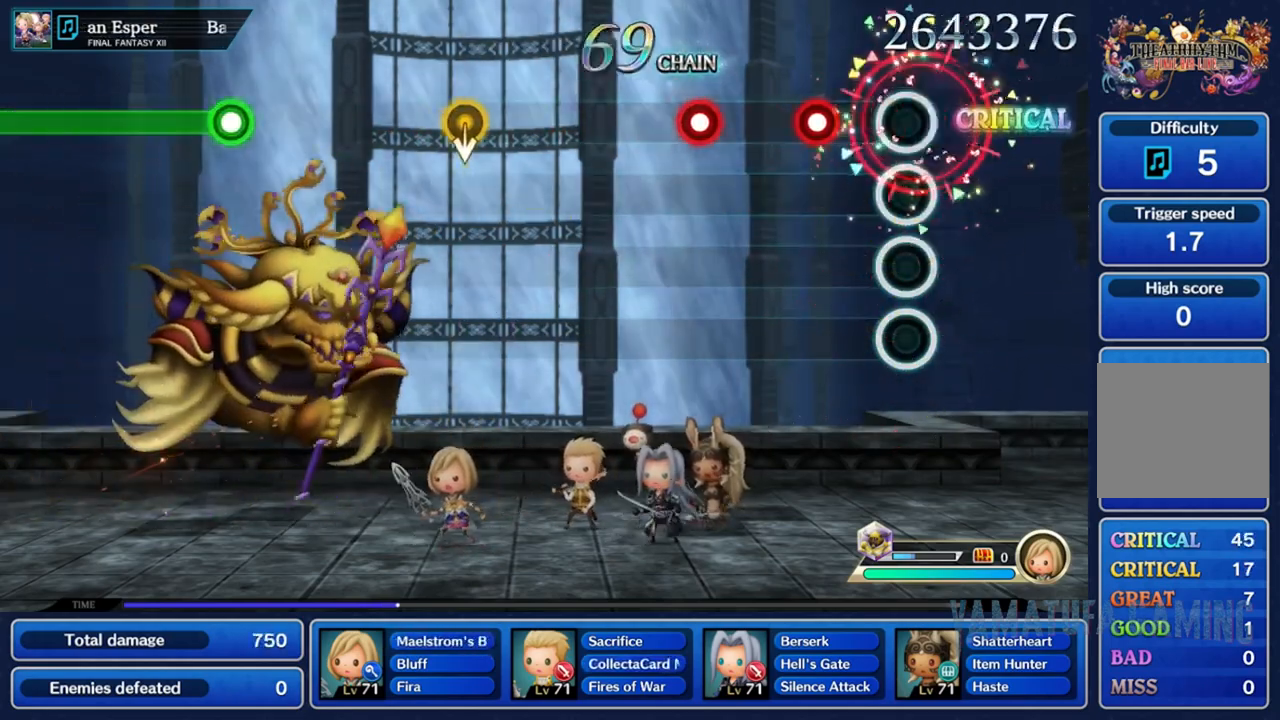
{"buttons": [], "left_stick": "center", "right_stick": "center", "events": [[83, "R2", "up"], [167, "R2", "down"], [250, "R2", "up"], [367, "R2", "down"], [483, "R2", "up"]]}
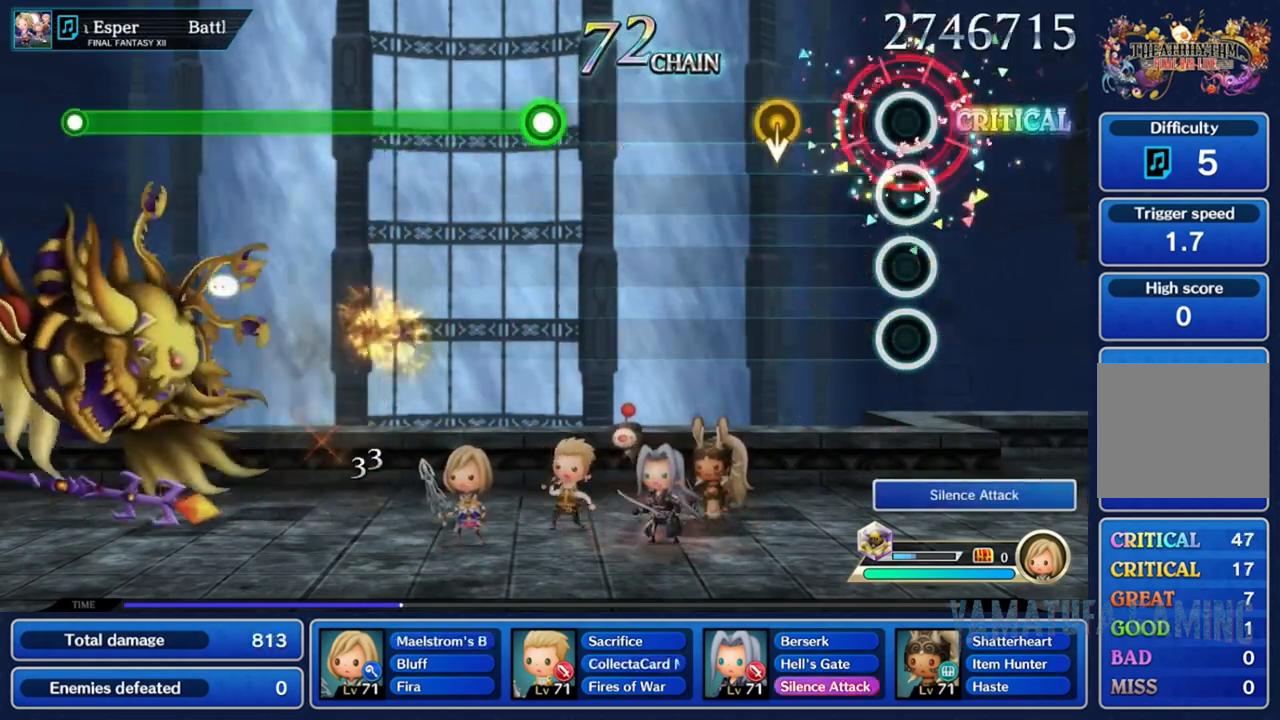
{"buttons": [], "left_stick": "center", "right_stick": "center", "events": [[233, "left_stick", "down"], [467, "left_stick", "center"]]}
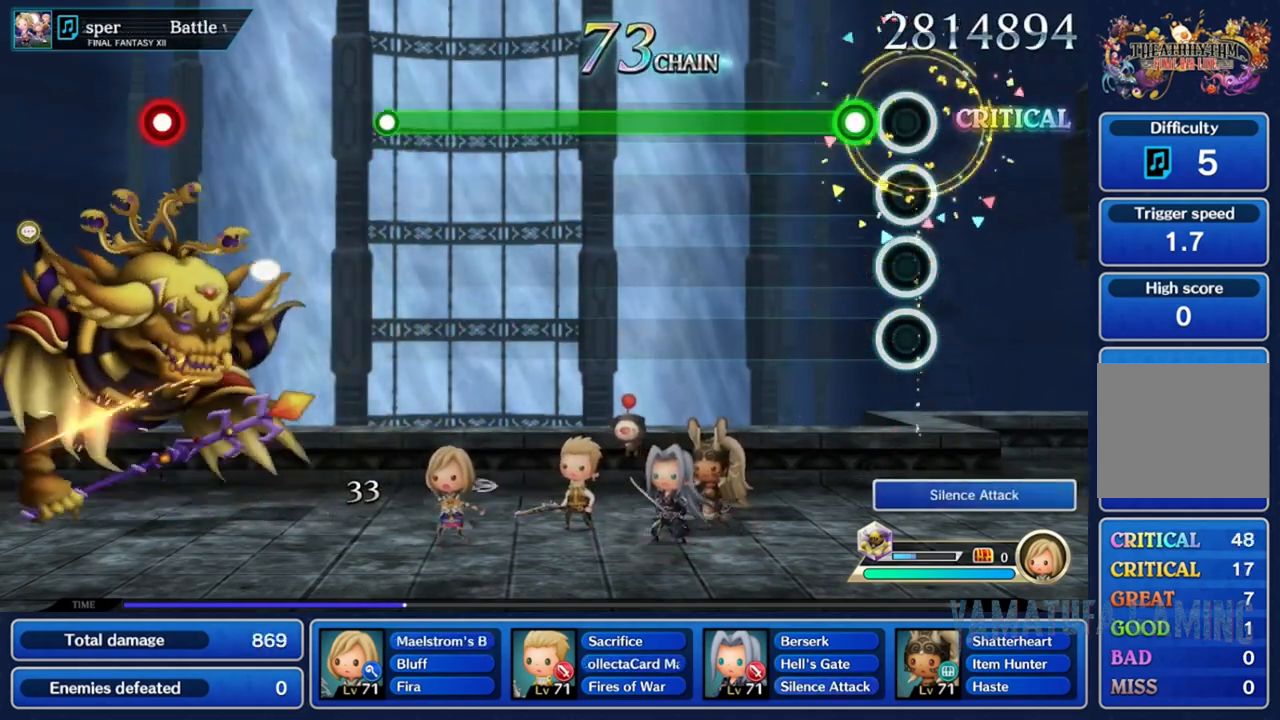
{"buttons": ["R2"], "left_stick": "center", "right_stick": "center", "events": [[117, "R2", "down"]]}
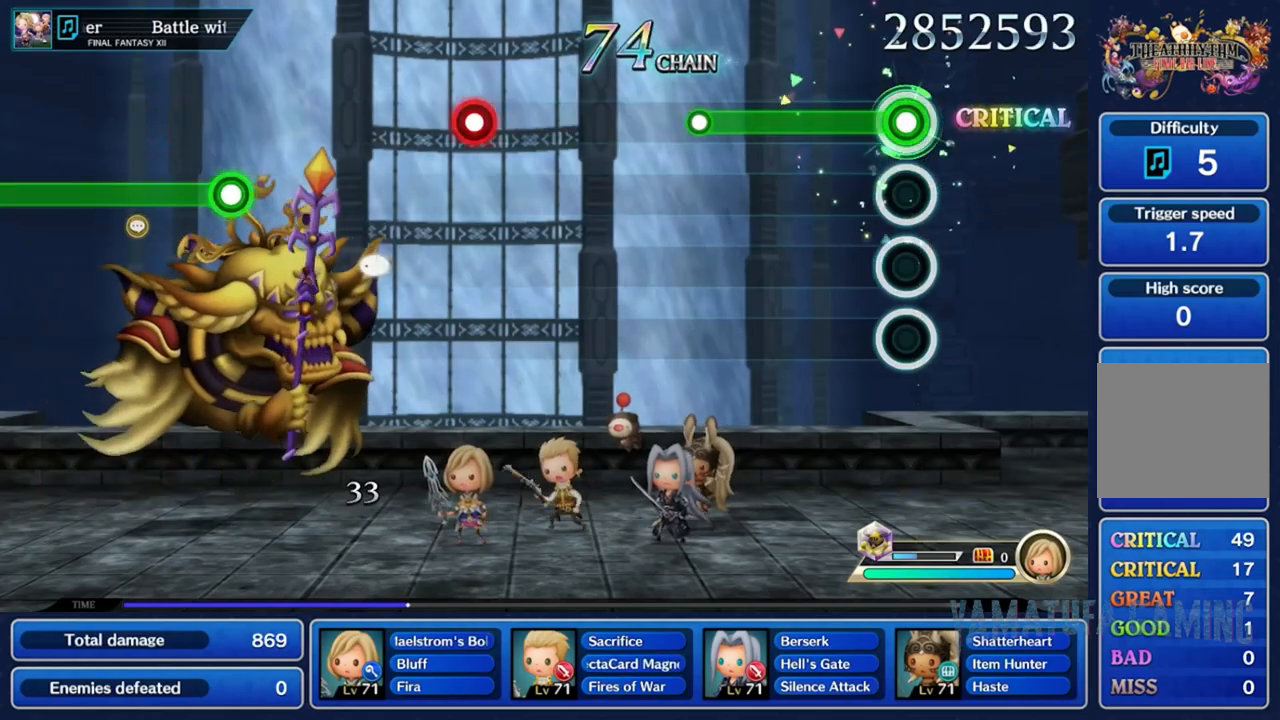
{"buttons": [], "left_stick": "center", "right_stick": "center", "events": [[333, "R2", "up"]]}
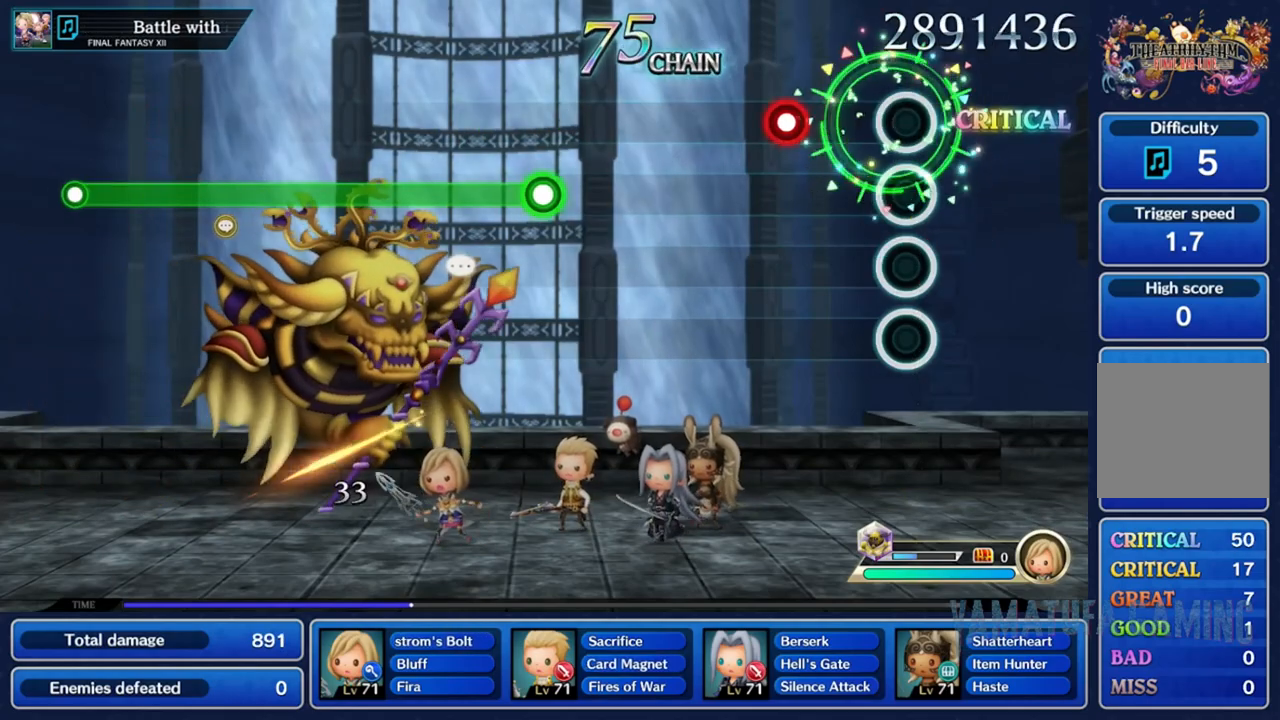
{"buttons": [], "left_stick": "center", "right_stick": "center", "events": [[217, "R2", "down"], [317, "R2", "up"]]}
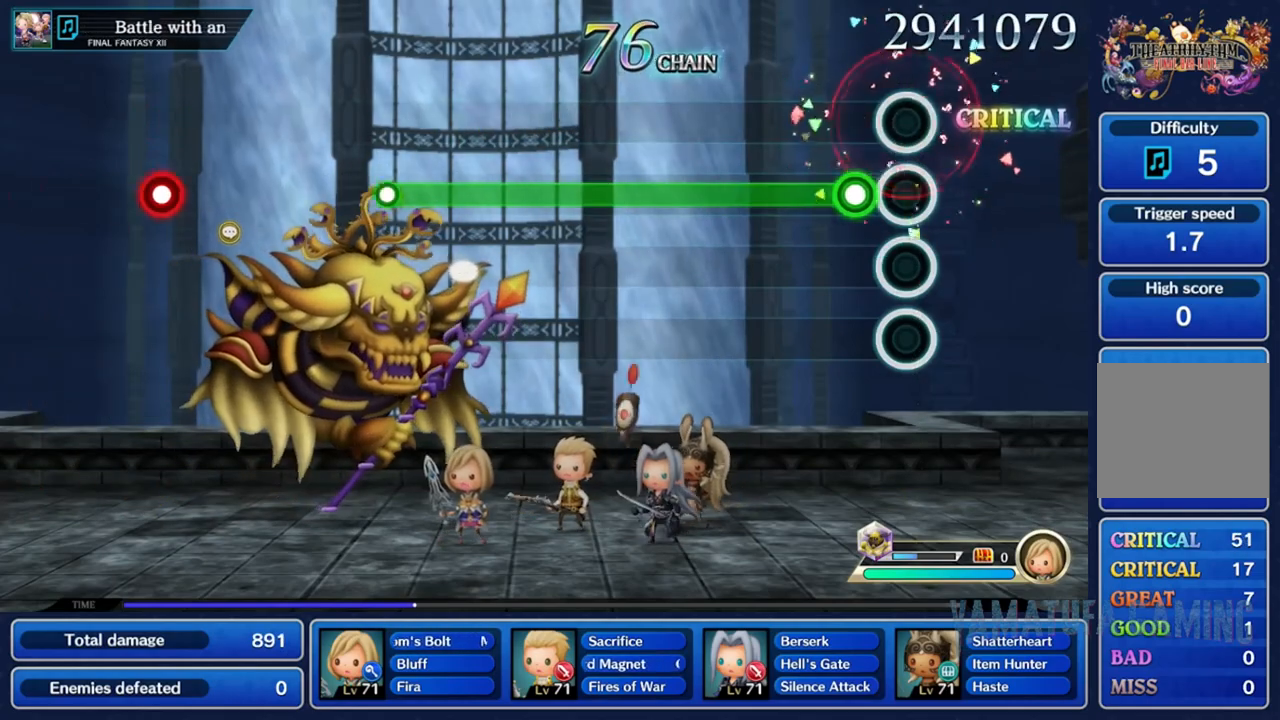
{"buttons": ["R2"], "left_stick": "center", "right_stick": "center", "events": [[67, "R2", "down"]]}
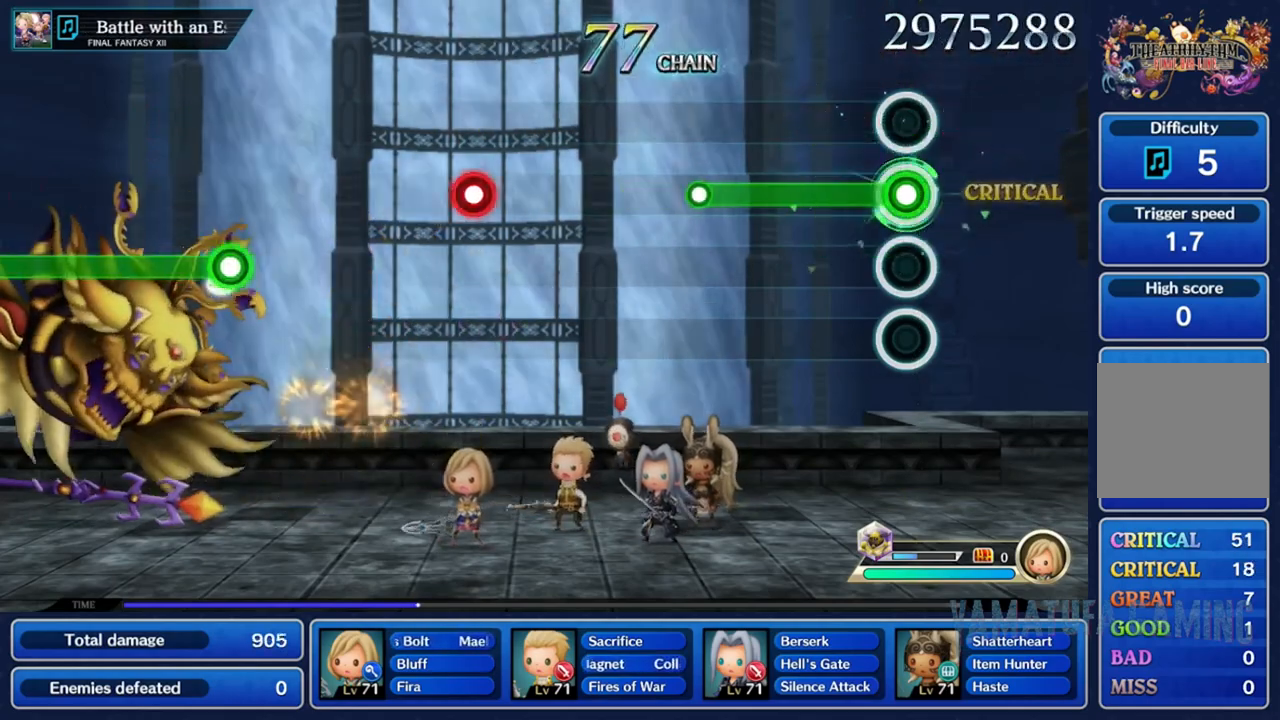
{"buttons": [], "left_stick": "center", "right_stick": "center", "events": [[350, "R2", "up"]]}
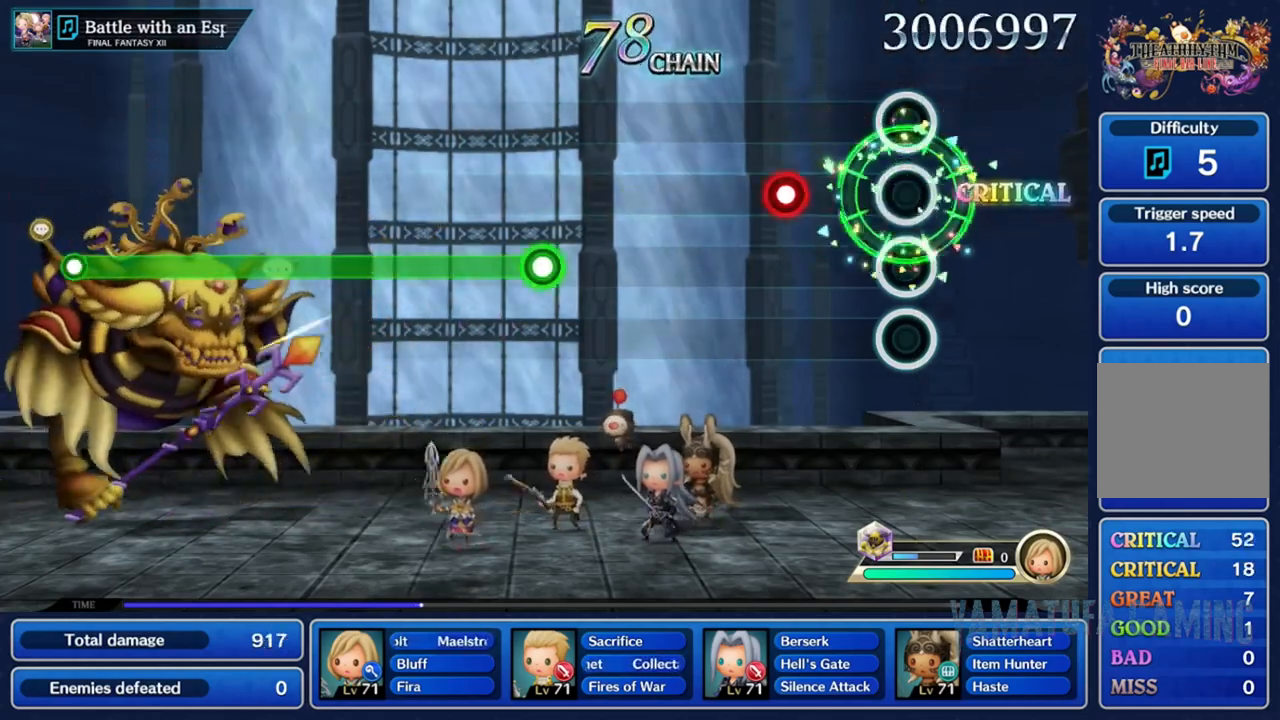
{"buttons": [], "left_stick": "center", "right_stick": "center", "events": [[217, "R2", "down"], [333, "R2", "up"]]}
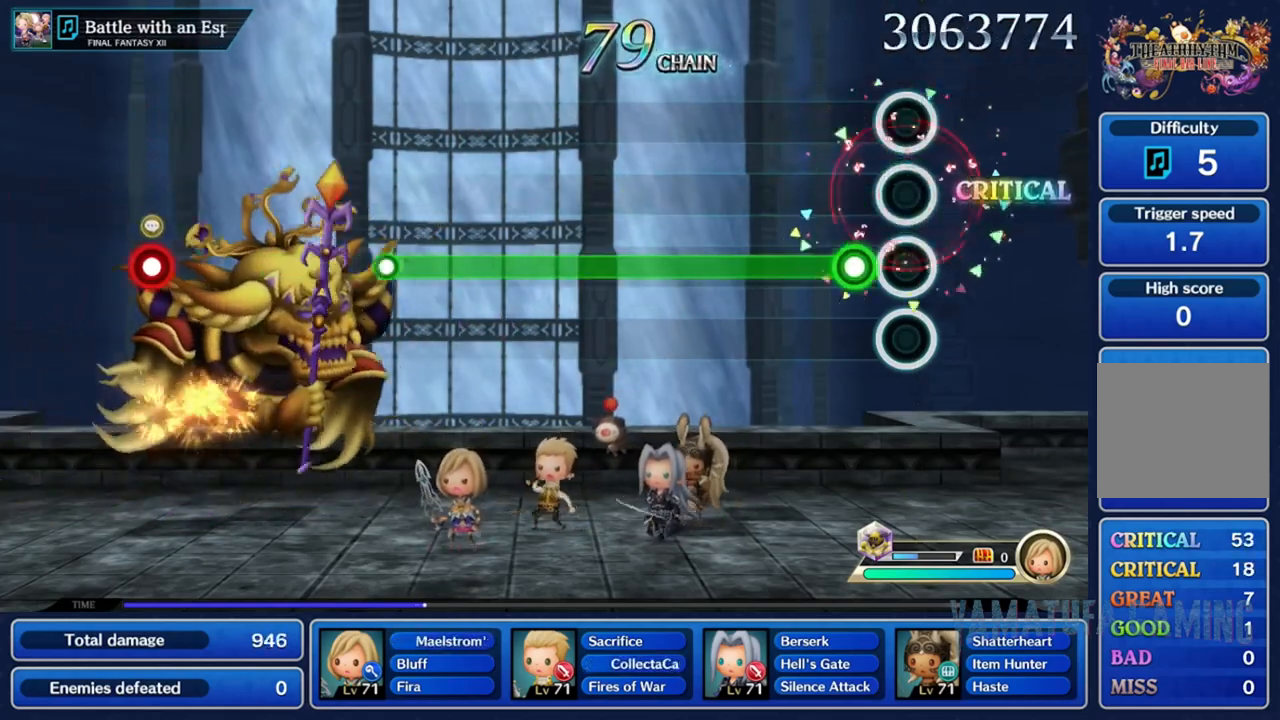
{"buttons": ["R2"], "left_stick": "center", "right_stick": "center", "events": [[100, "R2", "down"]]}
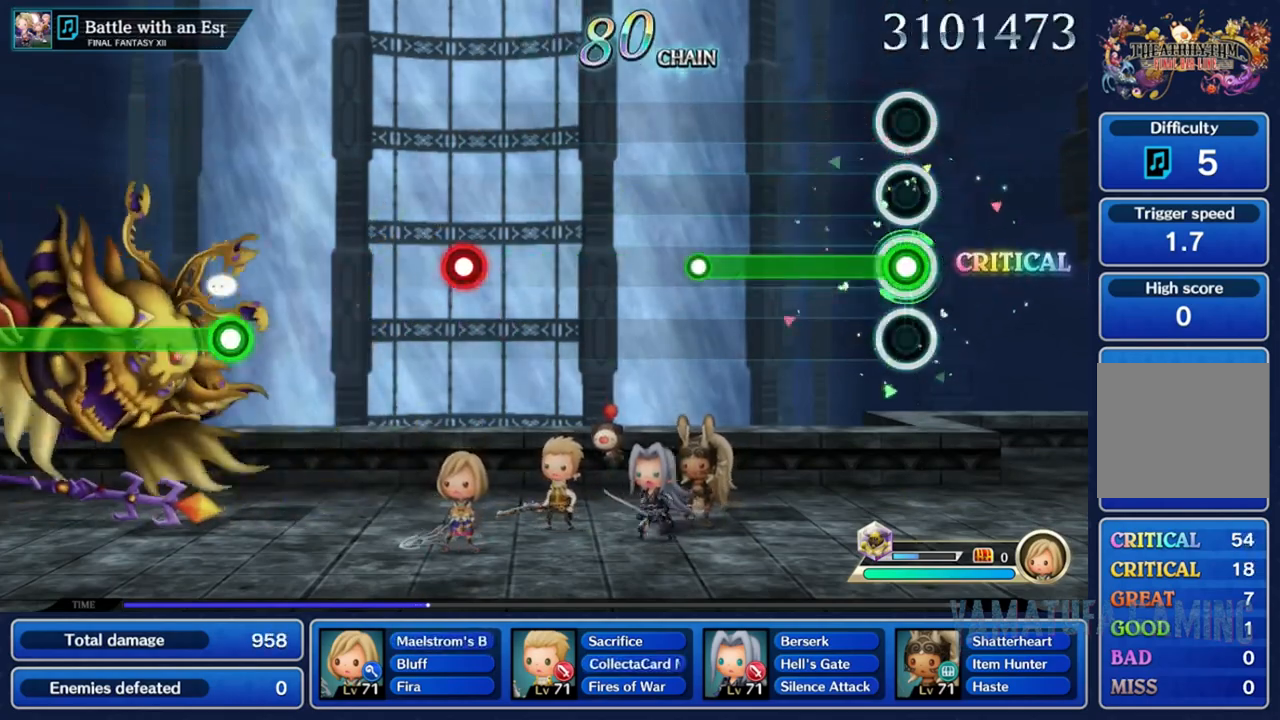
{"buttons": [], "left_stick": "center", "right_stick": "center", "events": [[333, "R2", "up"]]}
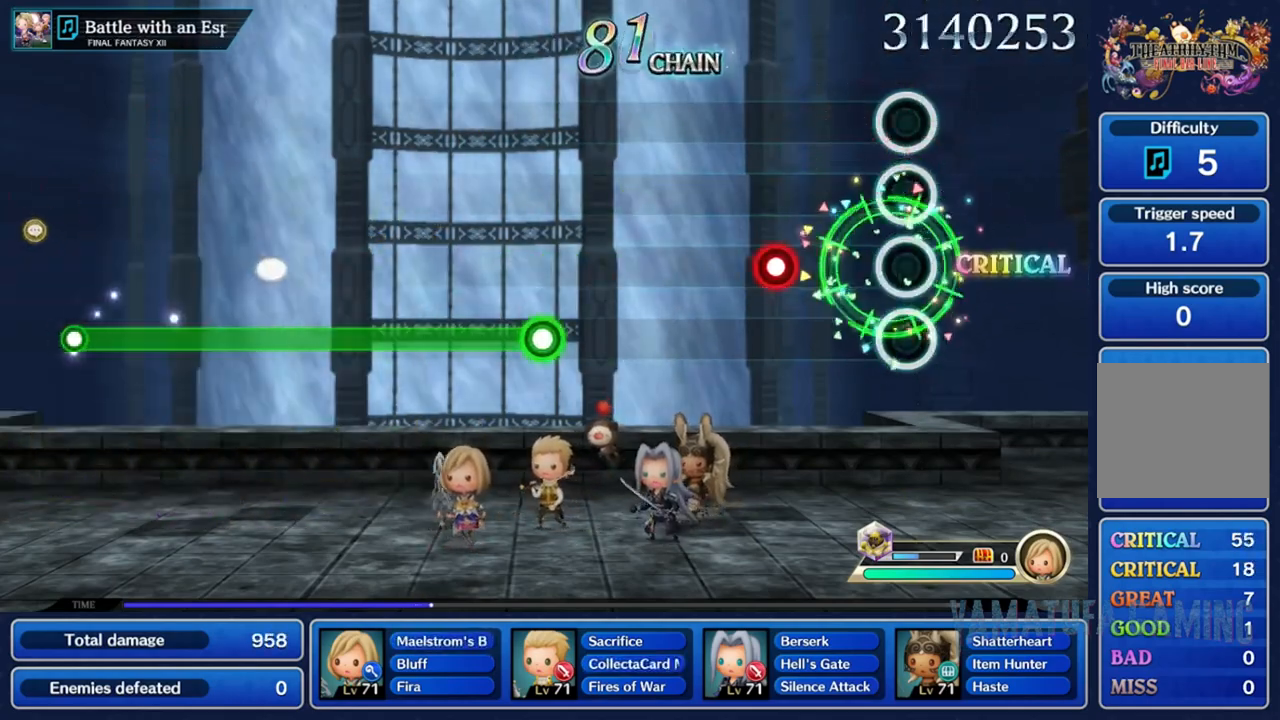
{"buttons": [], "left_stick": "center", "right_stick": "center", "events": [[233, "R2", "down"], [333, "R2", "up"]]}
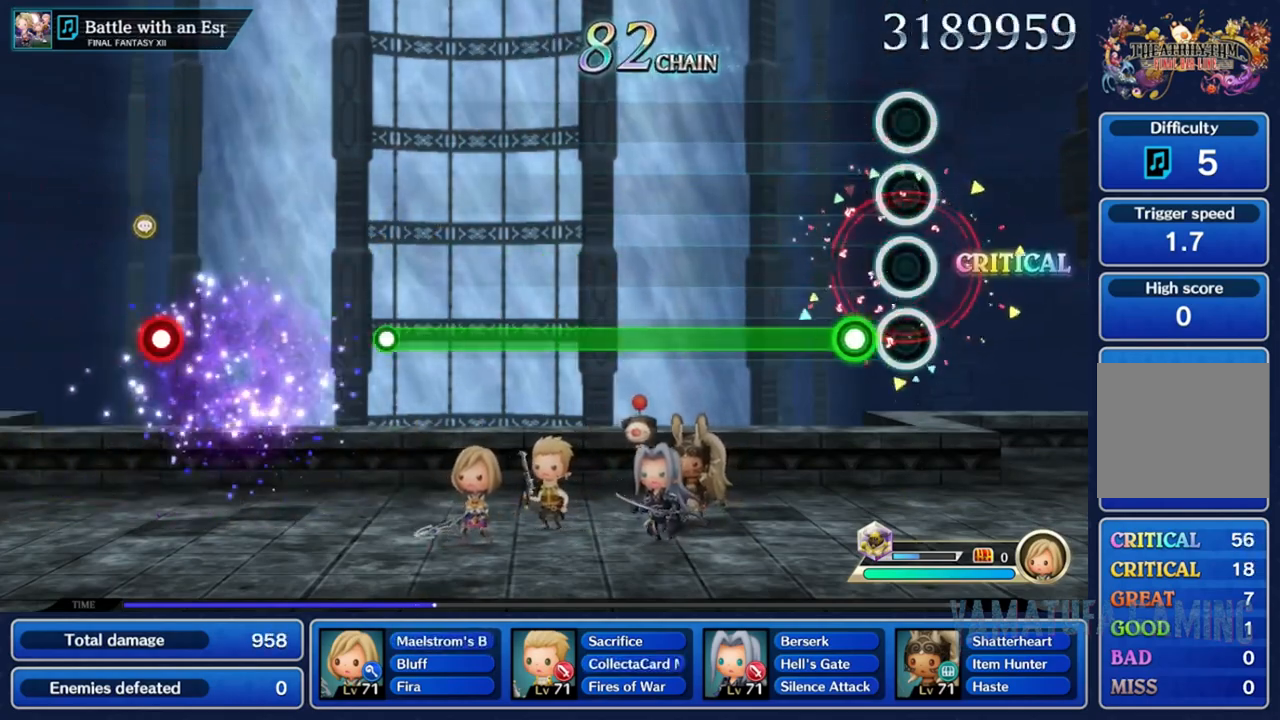
{"buttons": ["R2"], "left_stick": "center", "right_stick": "center", "events": [[150, "R2", "down"]]}
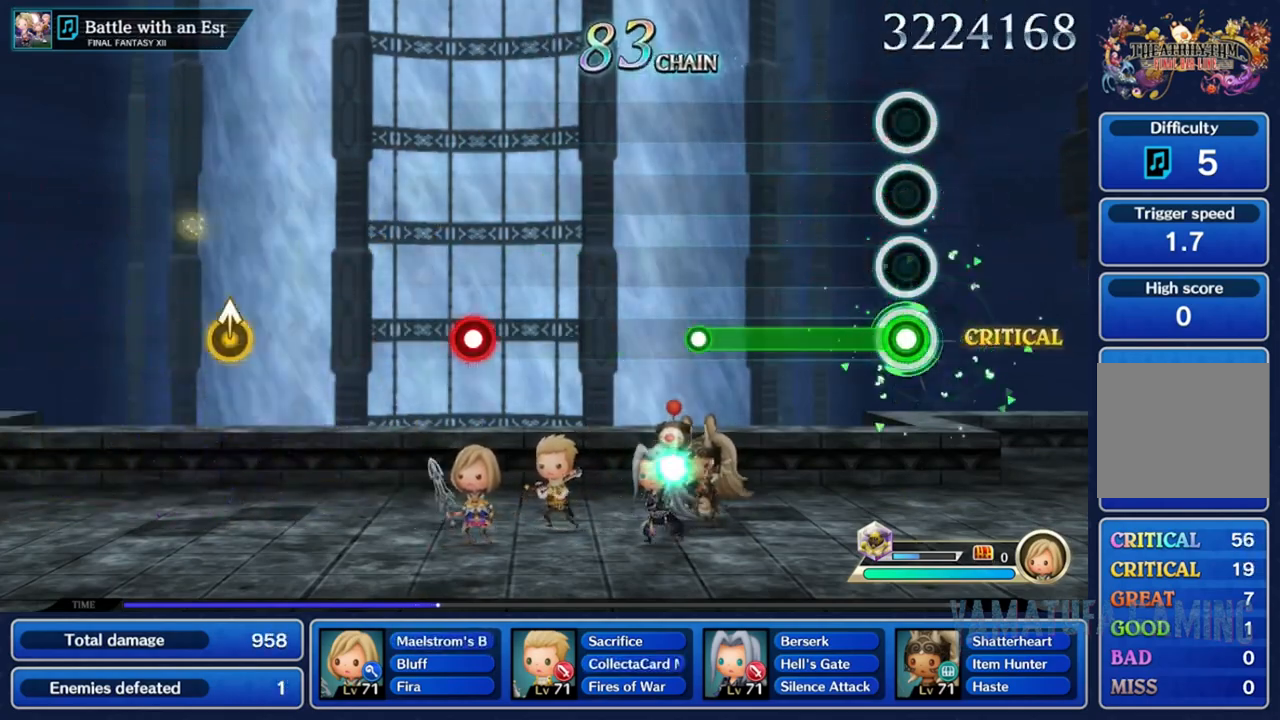
{"buttons": [], "left_stick": "center", "right_stick": "center", "events": [[417, "R2", "up"]]}
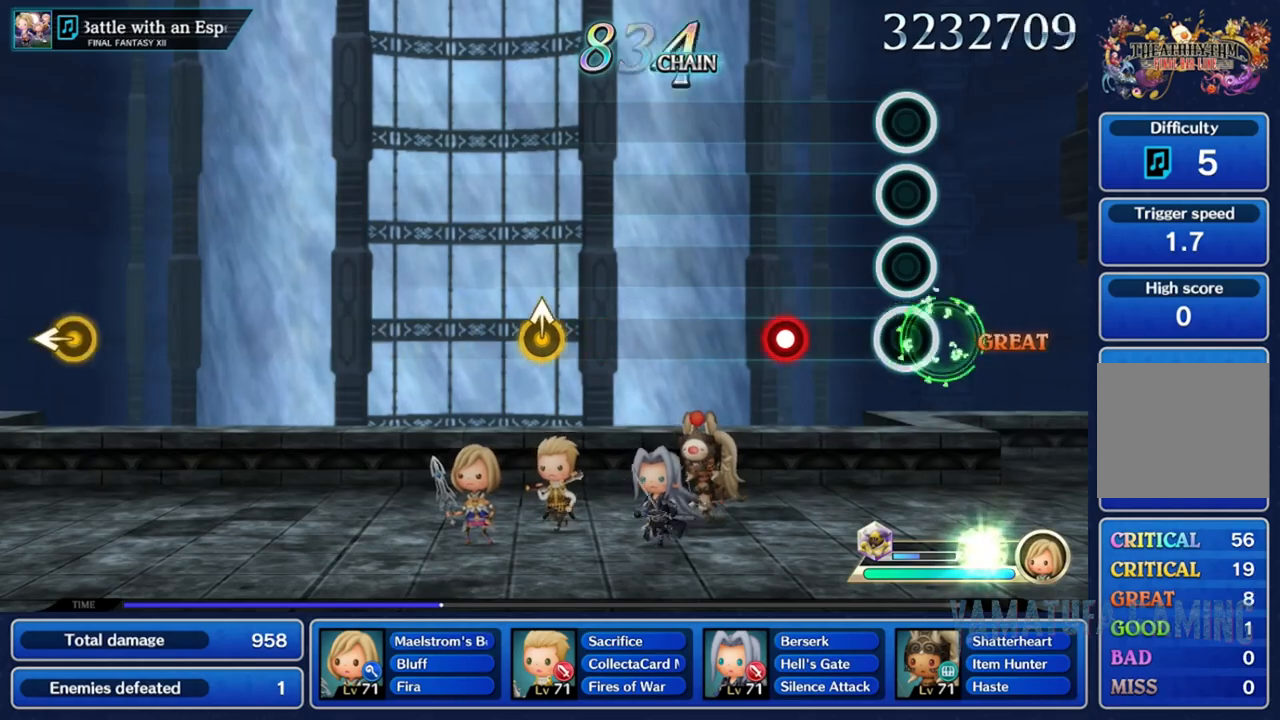
{"buttons": [], "left_stick": "center", "right_stick": "center", "events": [[250, "R2", "down"], [383, "R2", "up"]]}